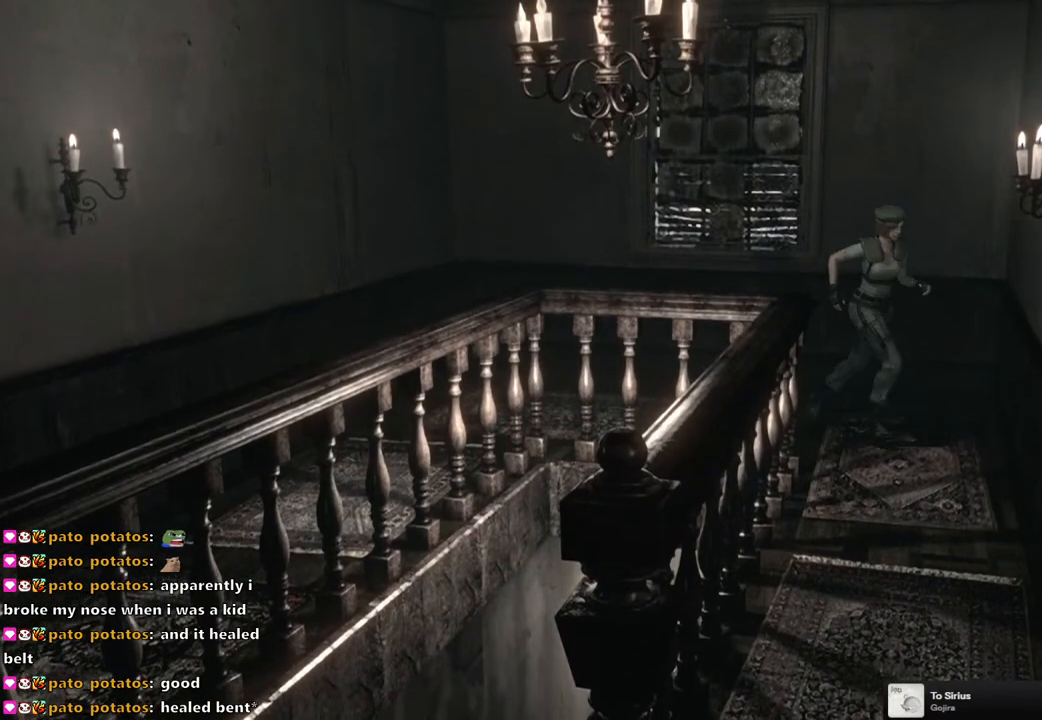
Gameplay with a controller (PlayStation layout); each line is a JSON object with the inputs held at the frame after it. "events" lists button and stick changes between this image and that frame as [ms after this image, input, new state], when the widget could be followed in between.
{"buttons": ["SQUARE", "DPAD_UP"], "left_stick": "center", "right_stick": "center", "events": [[233, "DPAD_RIGHT", "up"]]}
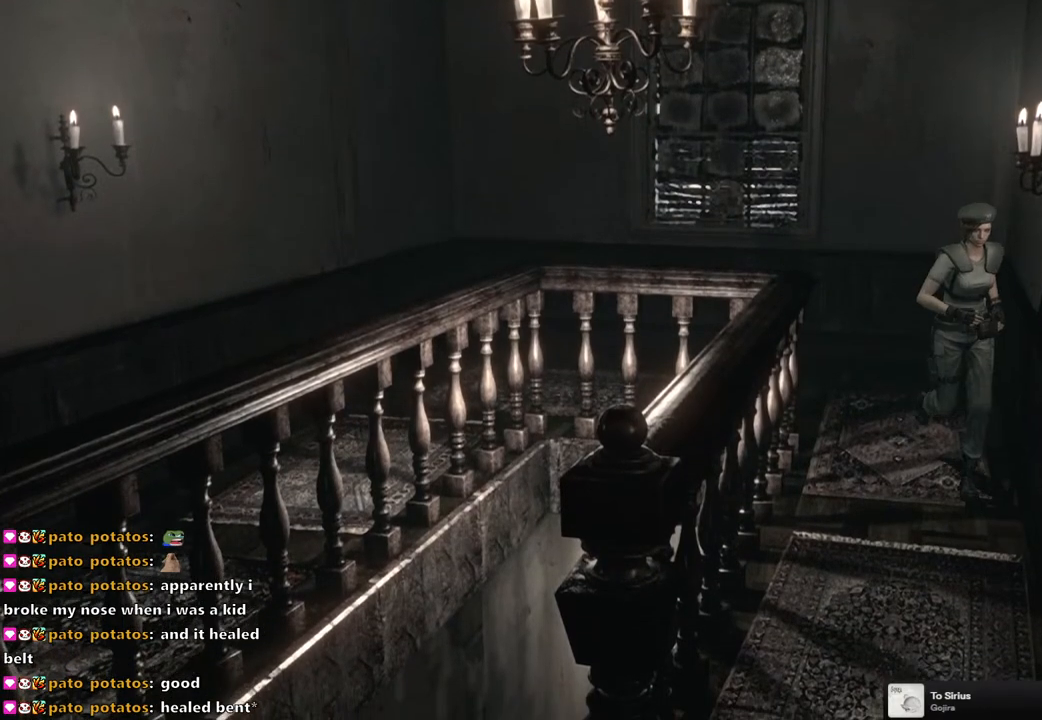
{"buttons": ["SQUARE", "DPAD_UP"], "left_stick": "center", "right_stick": "center", "events": []}
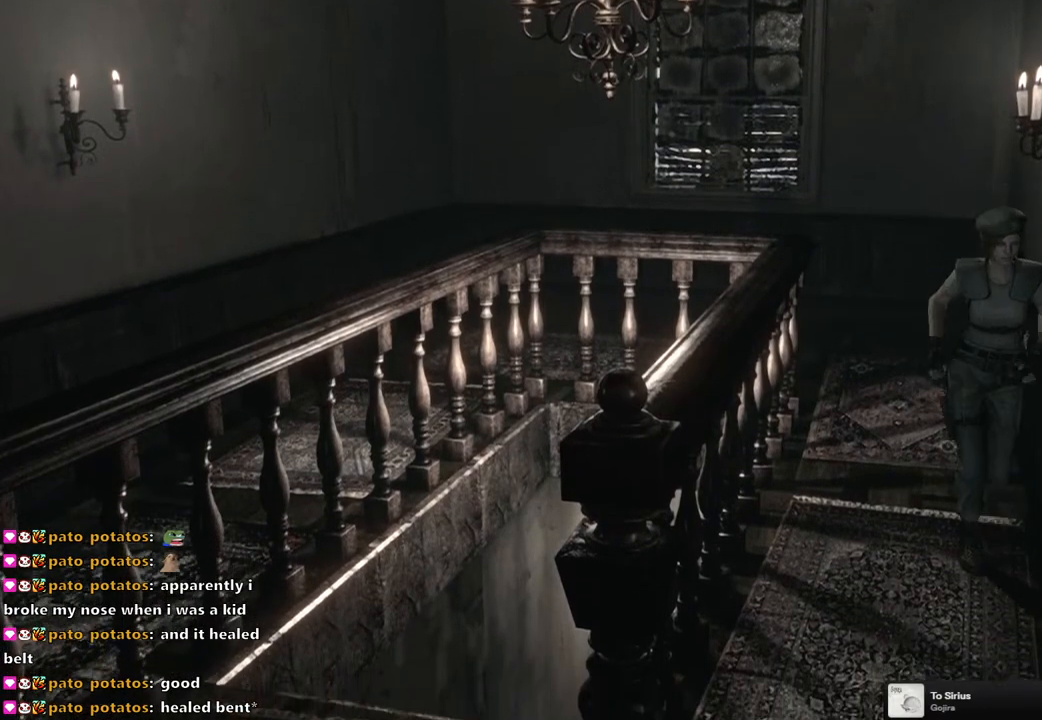
{"buttons": ["SQUARE", "DPAD_UP", "DPAD_LEFT"], "left_stick": "center", "right_stick": "center", "events": [[150, "DPAD_LEFT", "down"]]}
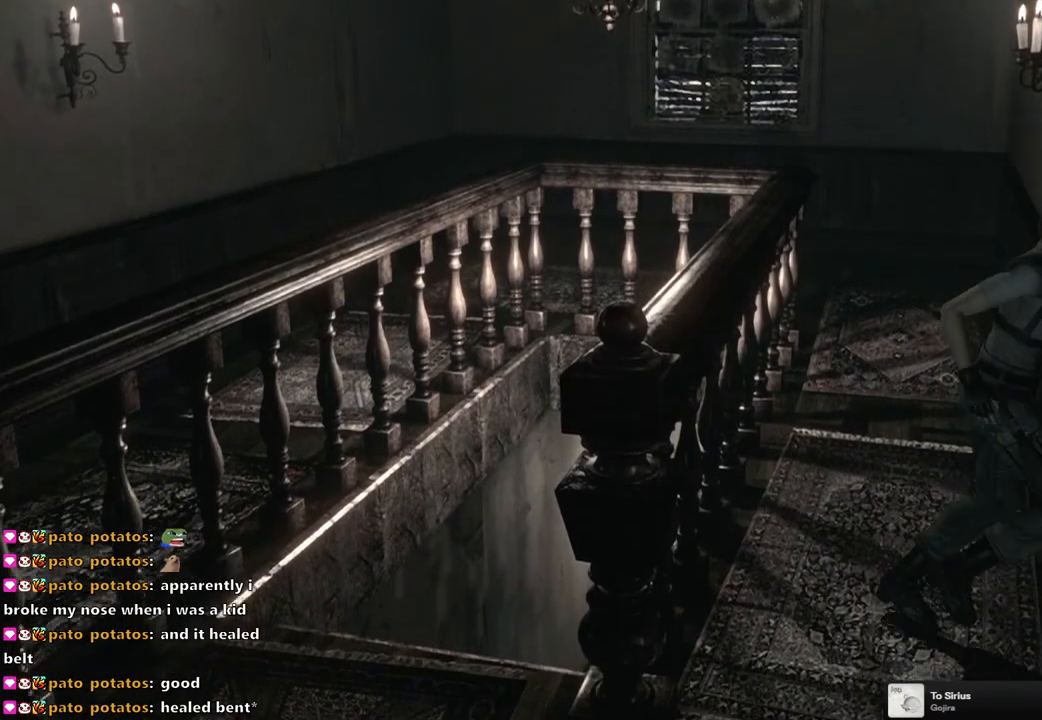
{"buttons": ["SQUARE", "DPAD_UP"], "left_stick": "center", "right_stick": "center", "events": [[83, "DPAD_LEFT", "up"], [350, "DPAD_RIGHT", "down"], [483, "DPAD_RIGHT", "up"]]}
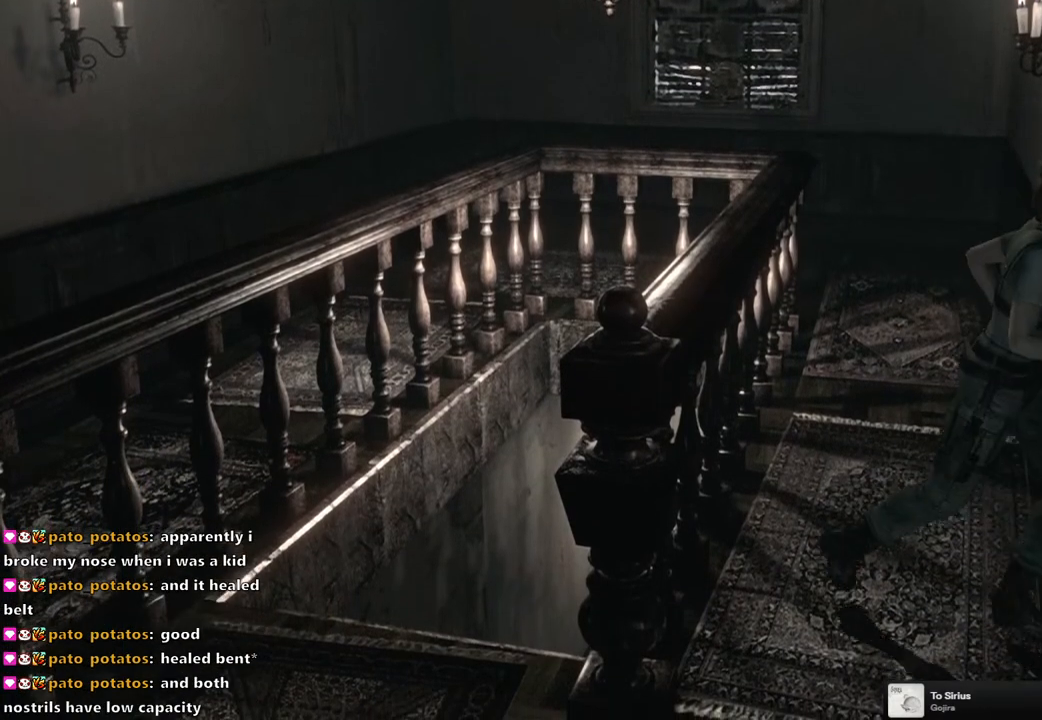
{"buttons": ["SQUARE", "DPAD_UP"], "left_stick": "center", "right_stick": "center", "events": [[283, "DPAD_LEFT", "down"], [483, "DPAD_LEFT", "up"]]}
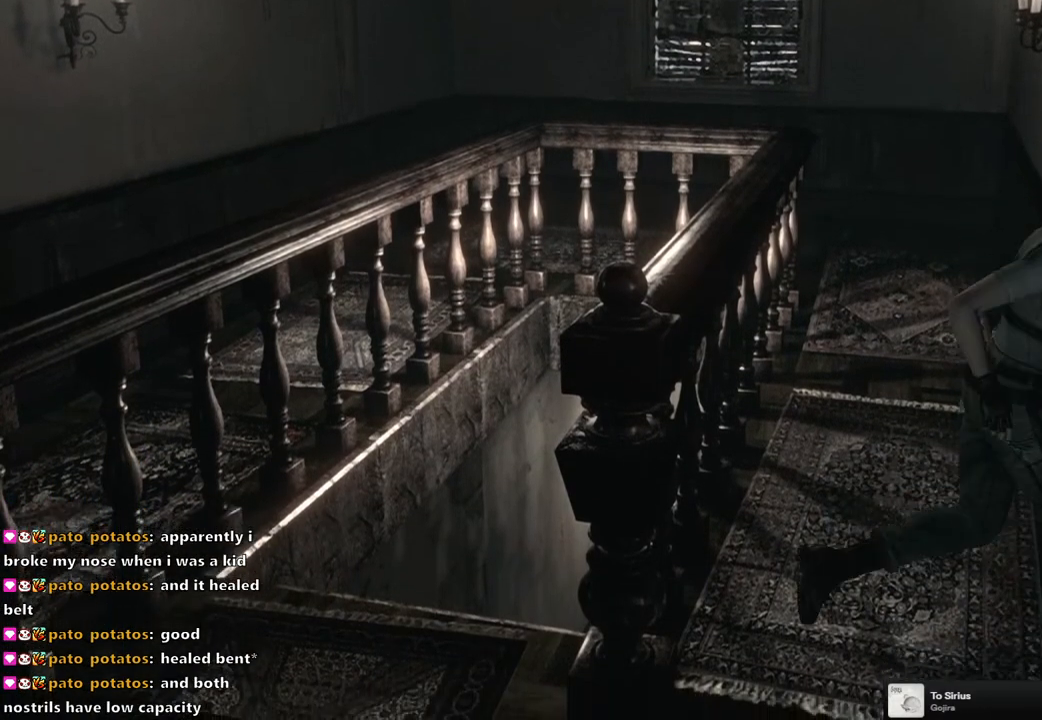
{"buttons": ["SQUARE", "DPAD_UP"], "left_stick": "center", "right_stick": "center", "events": [[133, "DPAD_RIGHT", "down"], [333, "DPAD_RIGHT", "up"]]}
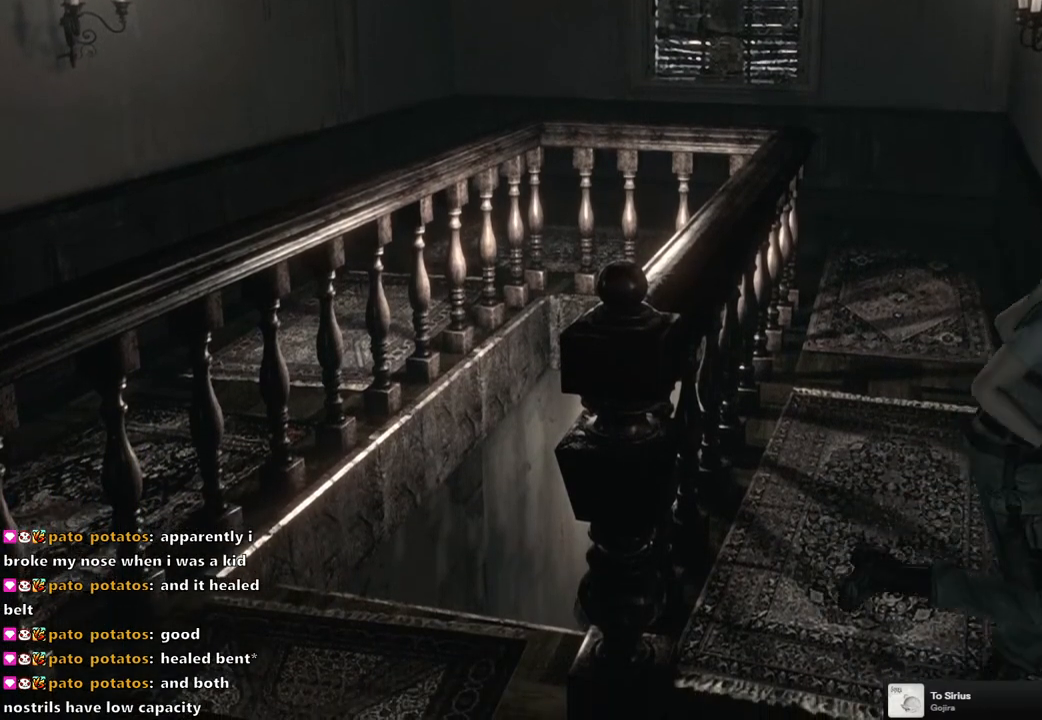
{"buttons": ["SQUARE", "DPAD_UP", "DPAD_LEFT"], "left_stick": "center", "right_stick": "center", "events": [[483, "DPAD_LEFT", "down"]]}
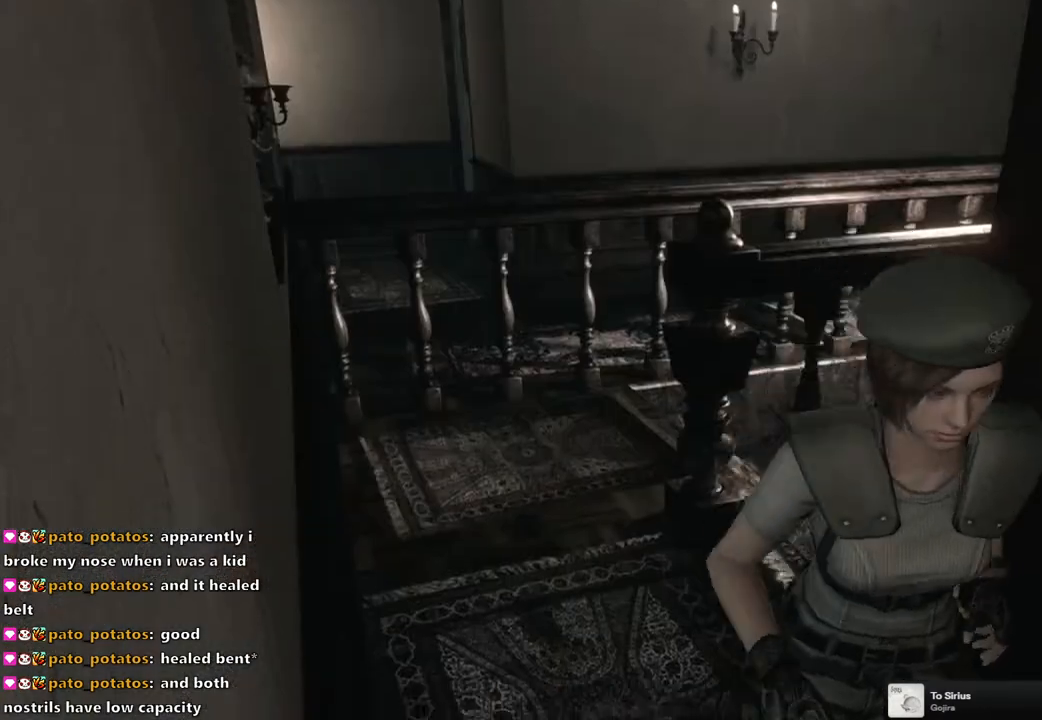
{"buttons": [], "left_stick": "center", "right_stick": "center", "events": [[117, "DPAD_LEFT", "up"], [283, "DPAD_UP", "up"], [317, "SQUARE", "up"]]}
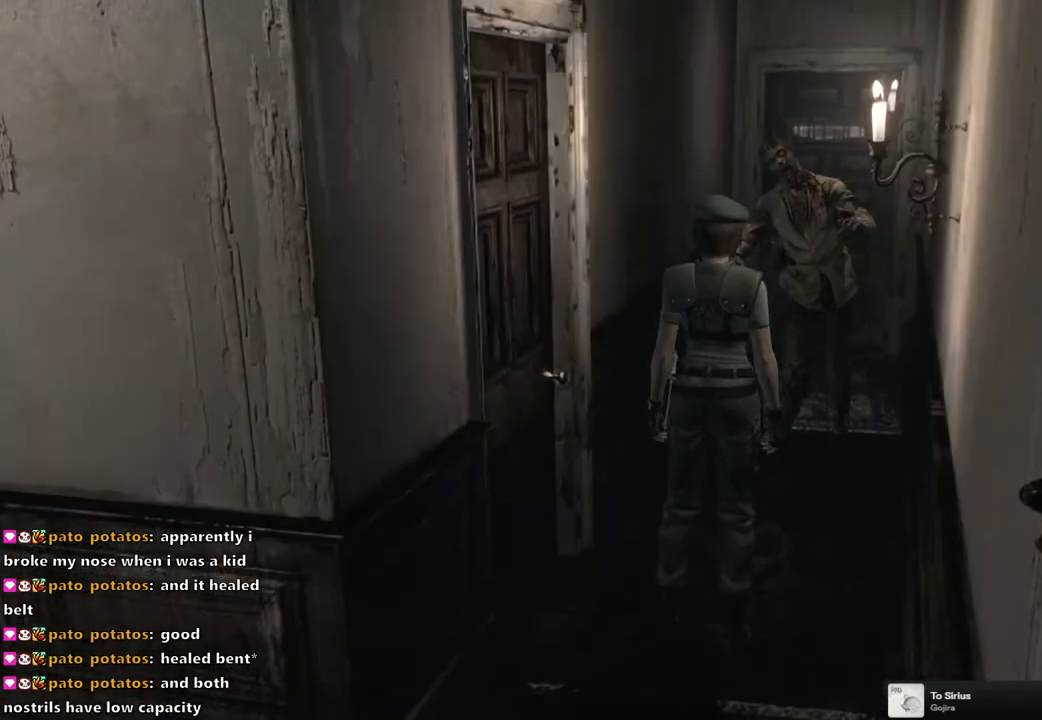
{"buttons": [], "left_stick": "right", "right_stick": "center", "events": [[50, "left_stick", "up"], [317, "left_stick", "up-right"], [417, "left_stick", "right"]]}
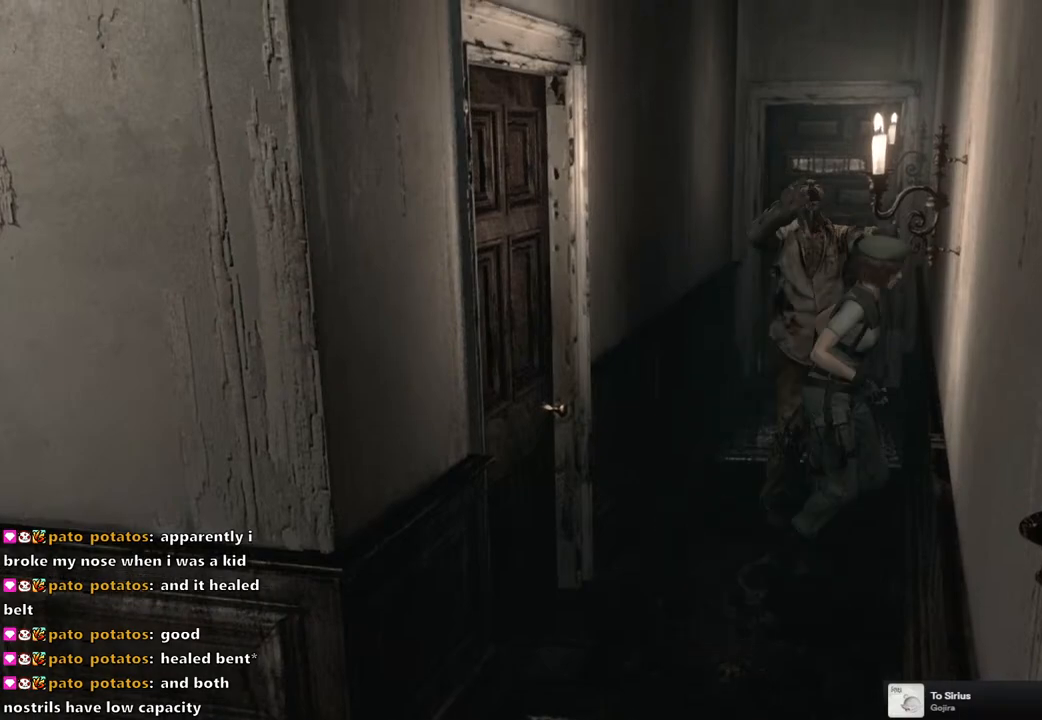
{"buttons": [], "left_stick": "up", "right_stick": "center", "events": [[67, "left_stick", "down-left"], [233, "left_stick", "up-left"], [350, "left_stick", "up"]]}
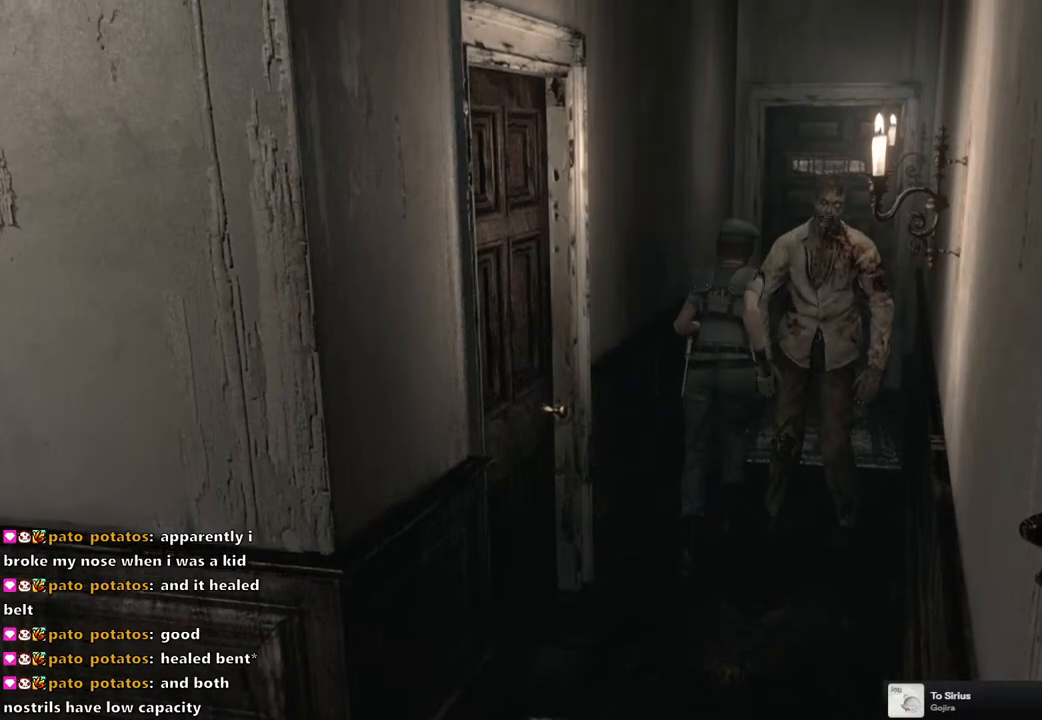
{"buttons": [], "left_stick": "up", "right_stick": "center", "events": []}
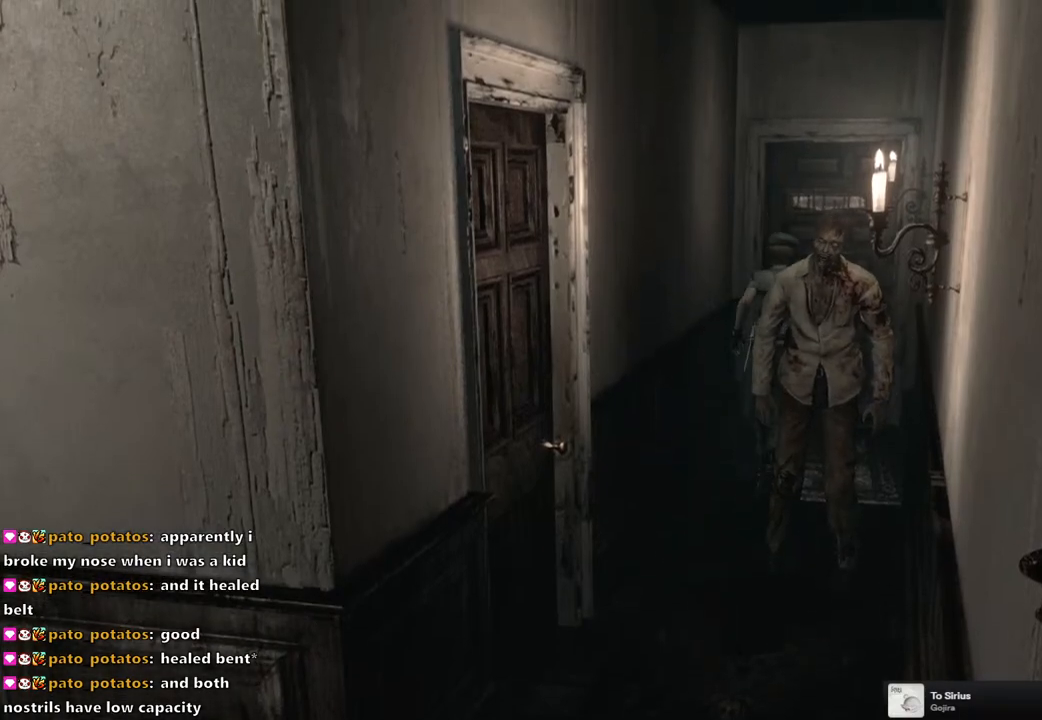
{"buttons": ["CROSS"], "left_stick": "up", "right_stick": "center", "events": [[117, "CROSS", "down"]]}
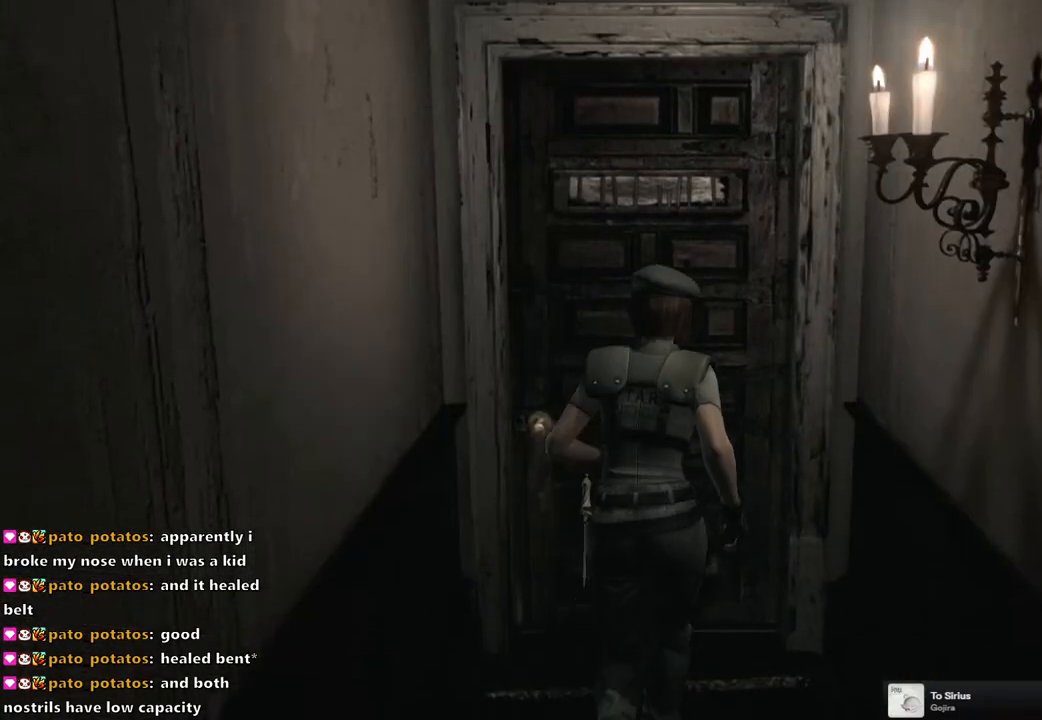
{"buttons": [], "left_stick": "up", "right_stick": "center", "events": [[333, "CROSS", "up"], [417, "CROSS", "down"], [500, "CROSS", "up"]]}
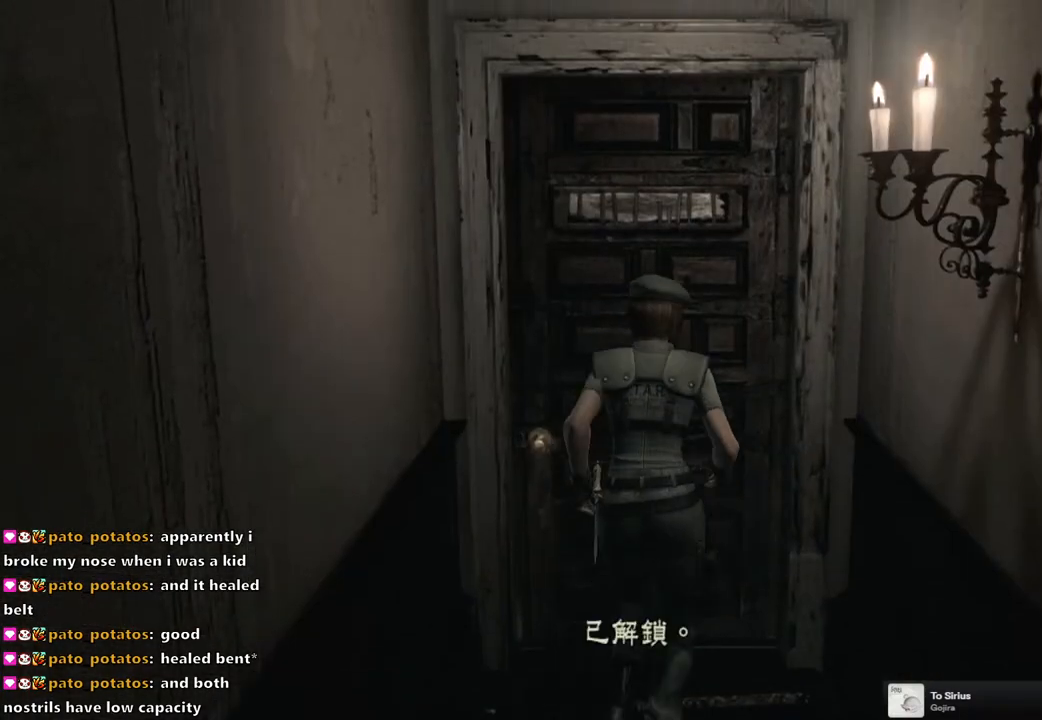
{"buttons": [], "left_stick": "center", "right_stick": "center", "events": [[83, "CROSS", "down"], [167, "CROSS", "up"], [217, "CROSS", "down"], [267, "CROSS", "up"], [333, "CROSS", "down"], [417, "CROSS", "up"], [433, "left_stick", "center"]]}
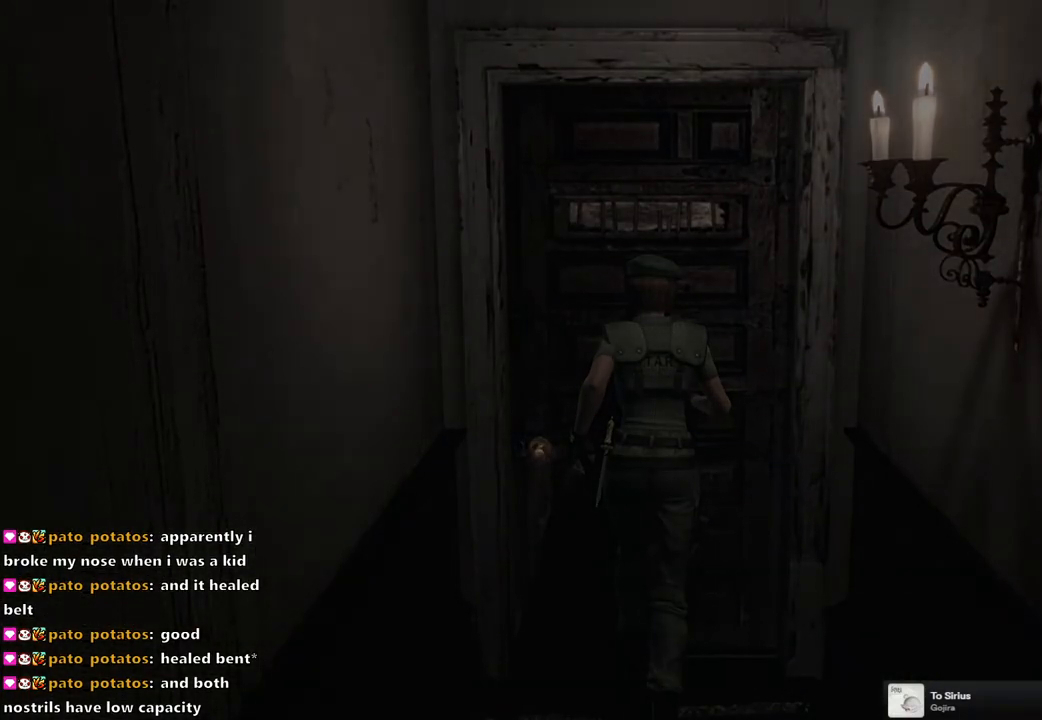
{"buttons": [], "left_stick": "center", "right_stick": "center", "events": []}
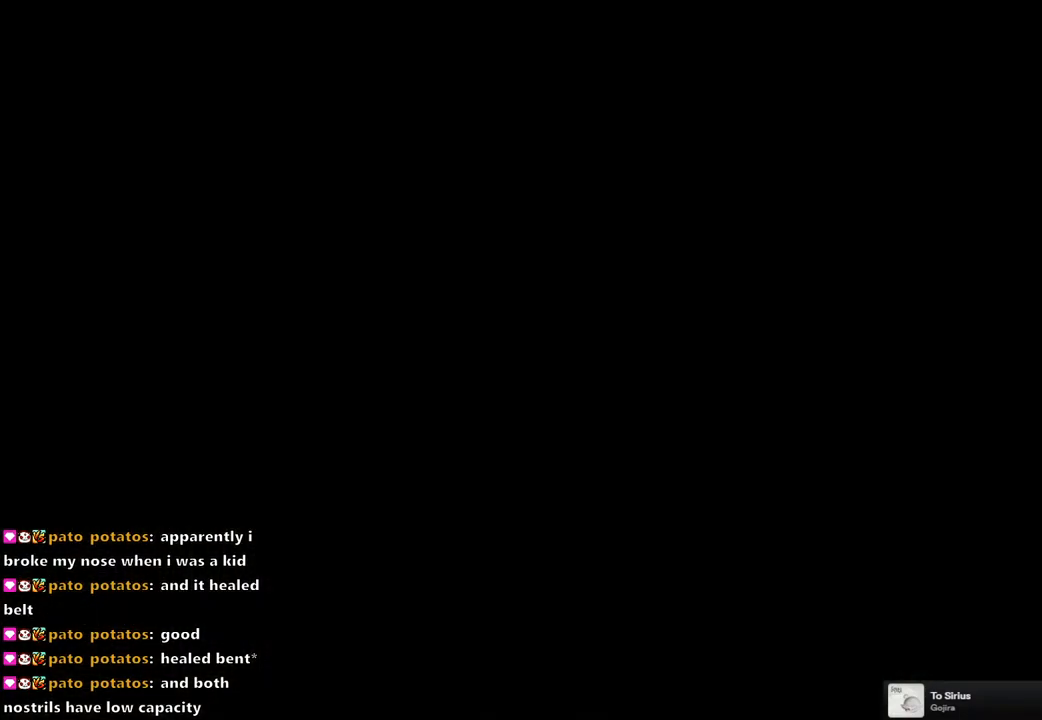
{"buttons": [], "left_stick": "center", "right_stick": "center", "events": []}
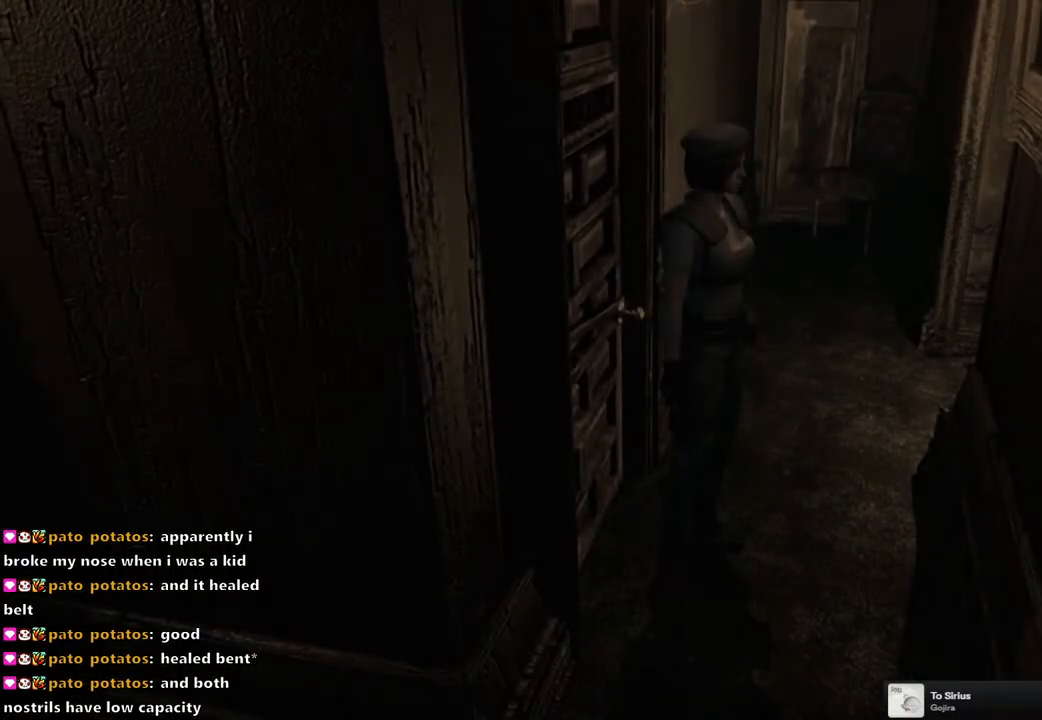
{"buttons": [], "left_stick": "up-right", "right_stick": "center", "events": [[317, "left_stick", "up-right"]]}
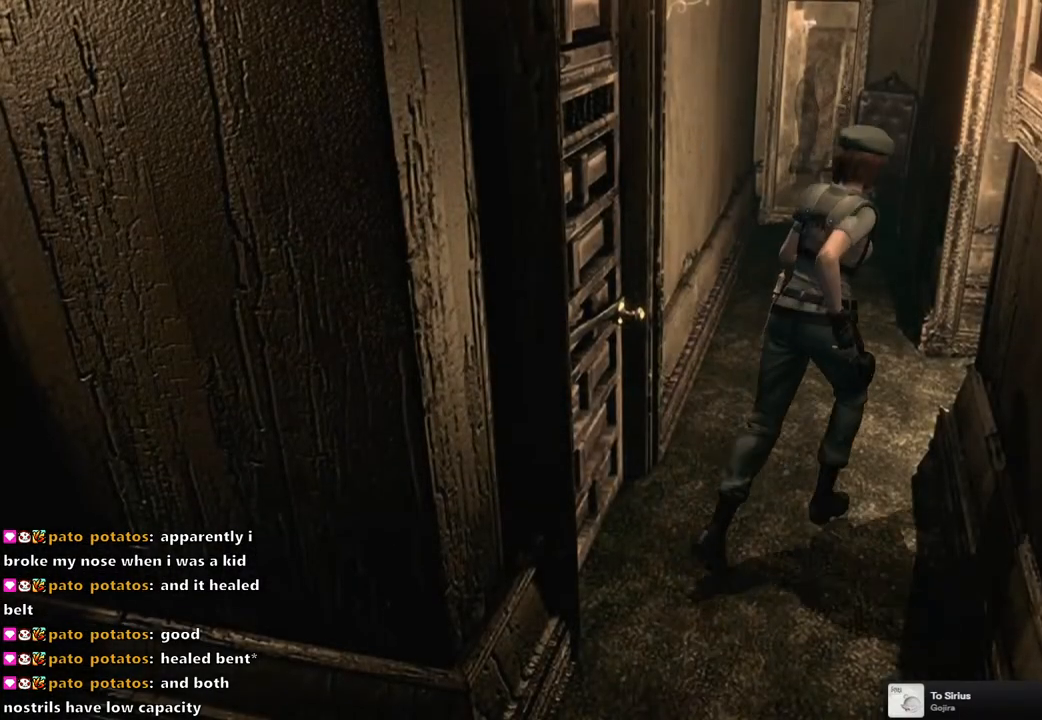
{"buttons": [], "left_stick": "up-right", "right_stick": "center", "events": []}
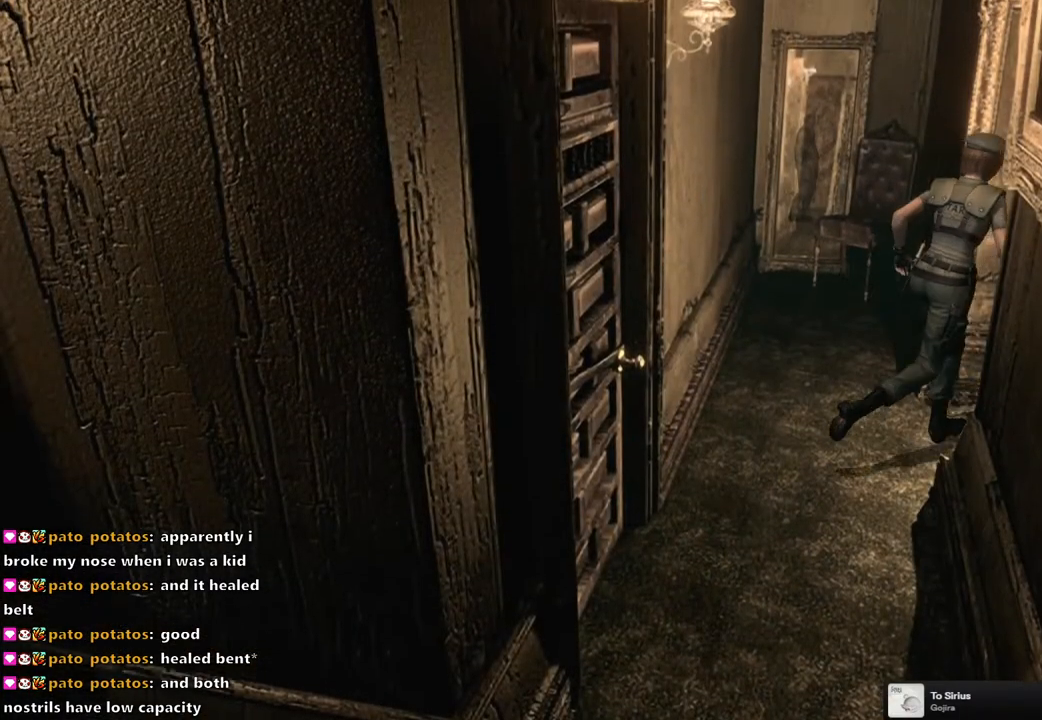
{"buttons": [], "left_stick": "down", "right_stick": "center", "events": [[133, "left_stick", "down-right"], [333, "left_stick", "down"]]}
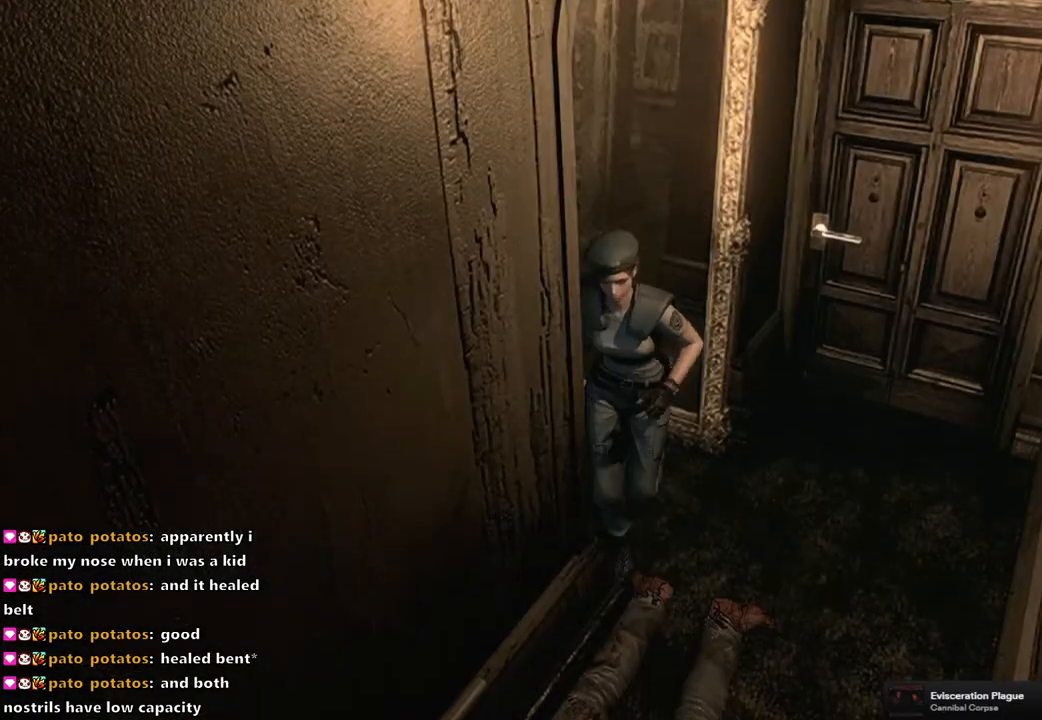
{"buttons": [], "left_stick": "down-left", "right_stick": "center", "events": [[383, "left_stick", "down-left"]]}
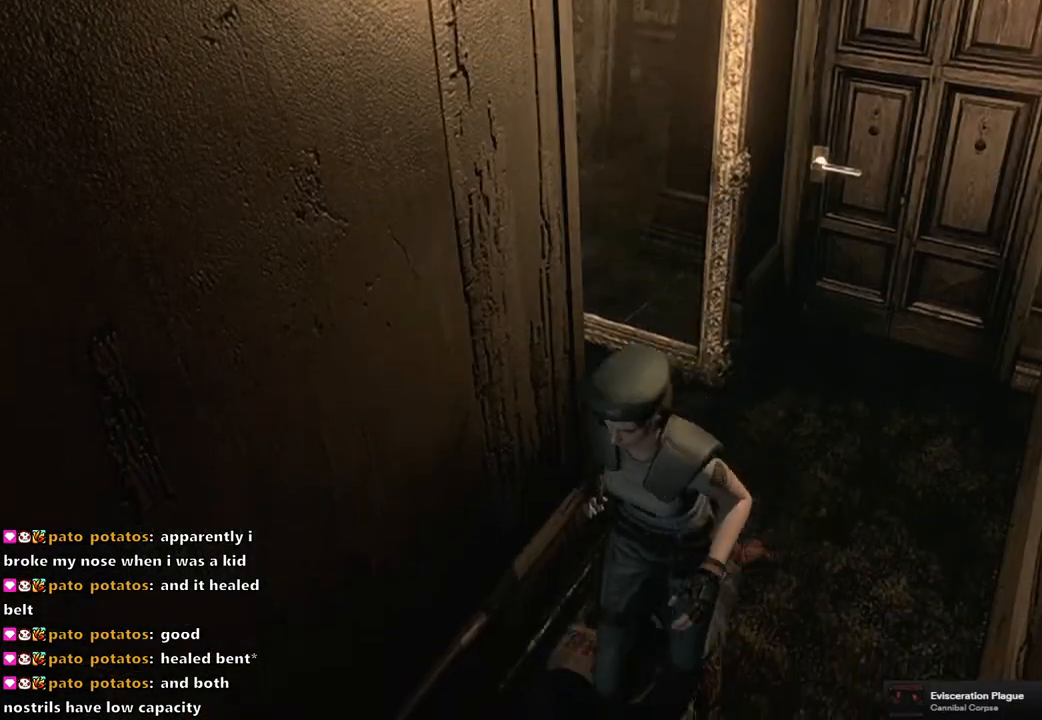
{"buttons": [], "left_stick": "down-left", "right_stick": "center", "events": []}
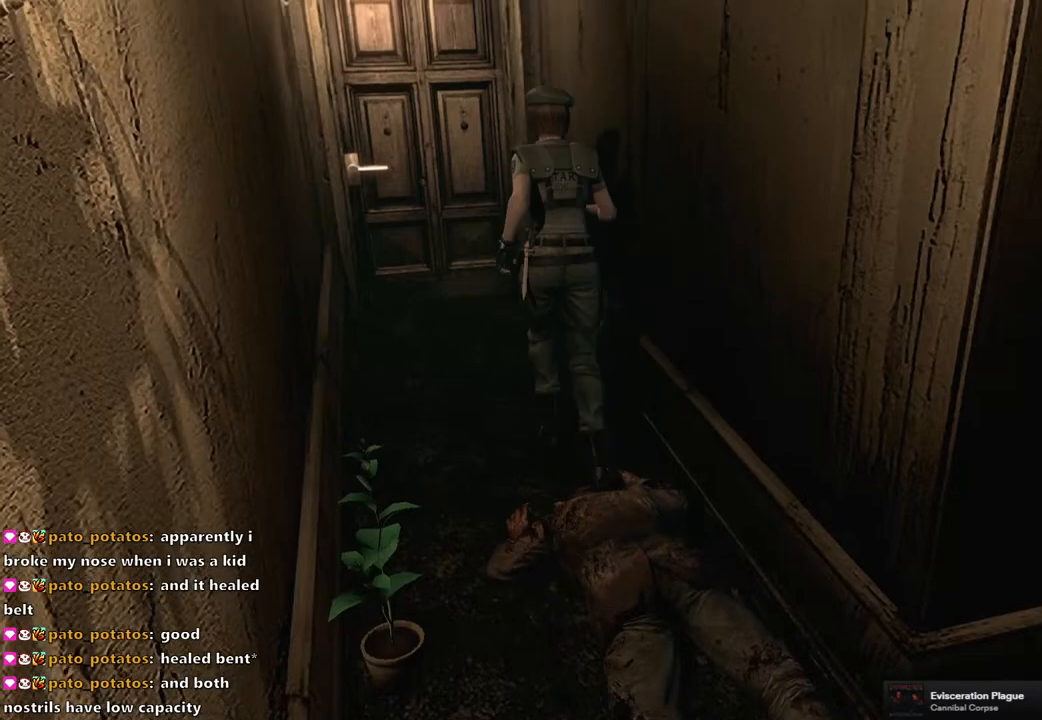
{"buttons": ["CROSS"], "left_stick": "down-left", "right_stick": "center", "events": [[433, "CROSS", "down"]]}
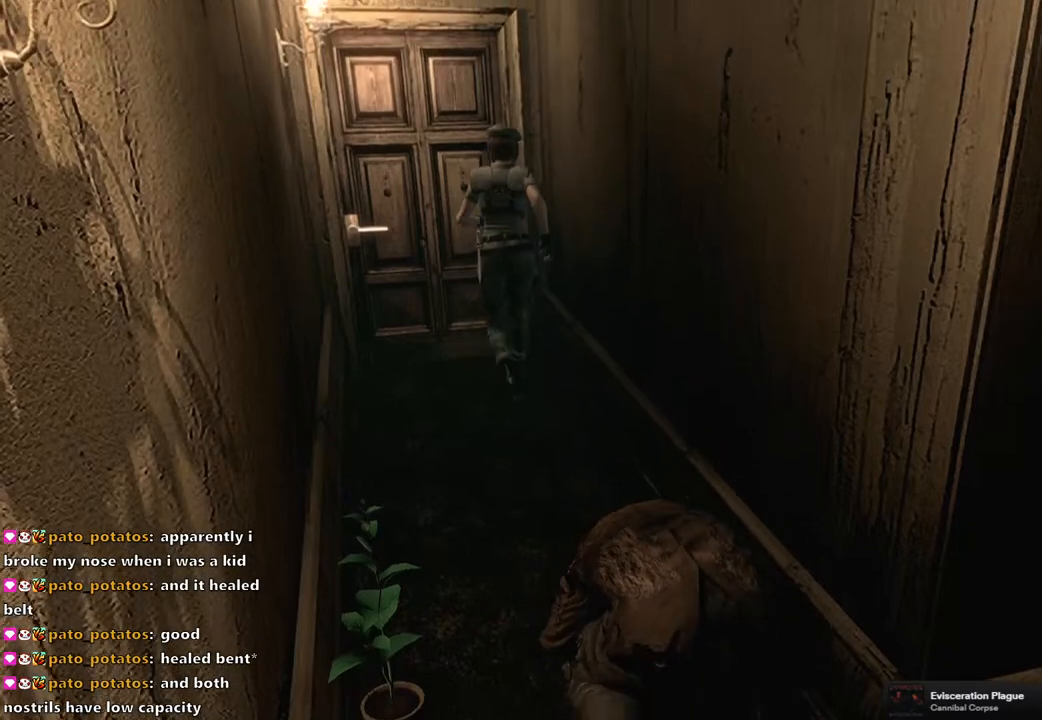
{"buttons": [], "left_stick": "down-left", "right_stick": "center", "events": [[450, "CROSS", "up"]]}
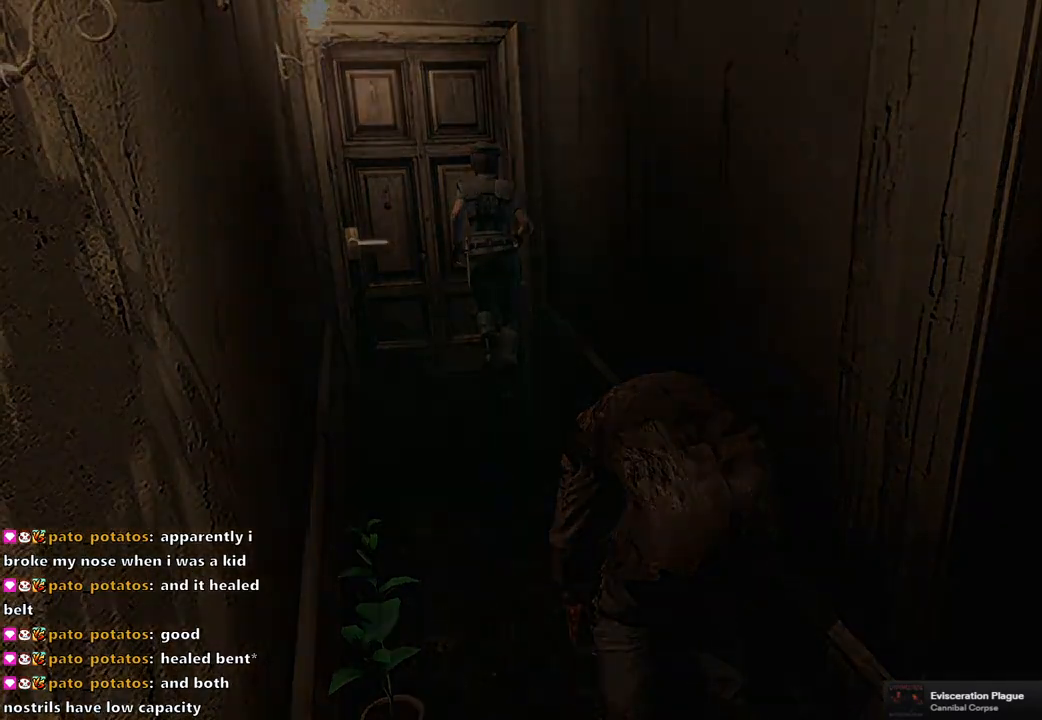
{"buttons": [], "left_stick": "center", "right_stick": "center", "events": [[33, "left_stick", "center"]]}
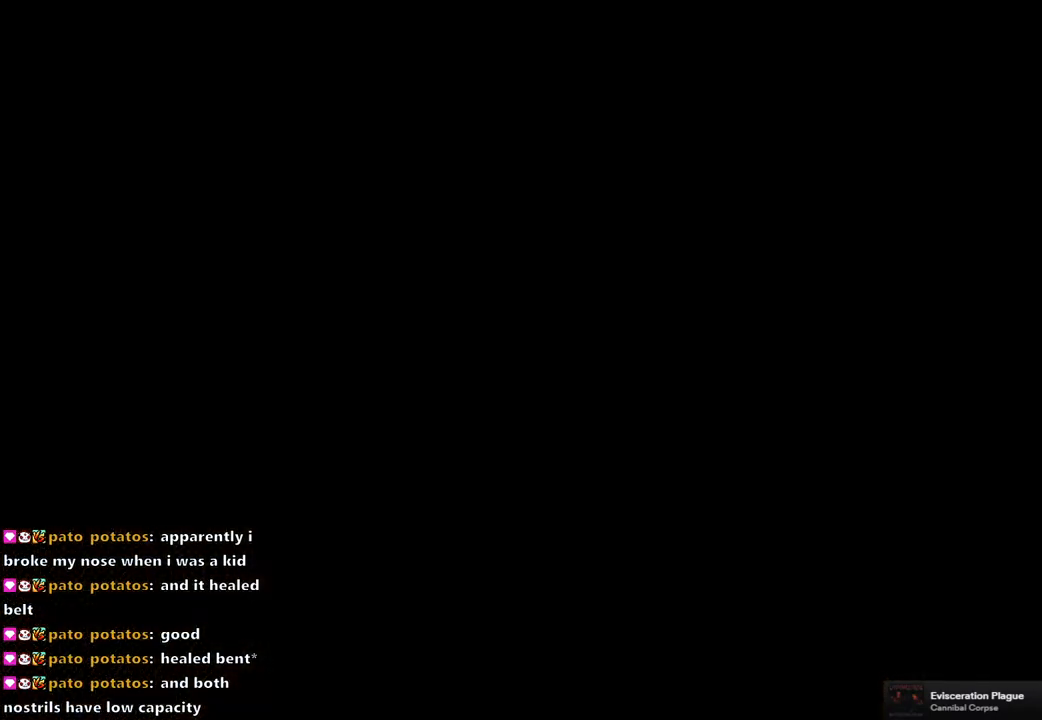
{"buttons": [], "left_stick": "center", "right_stick": "center", "events": []}
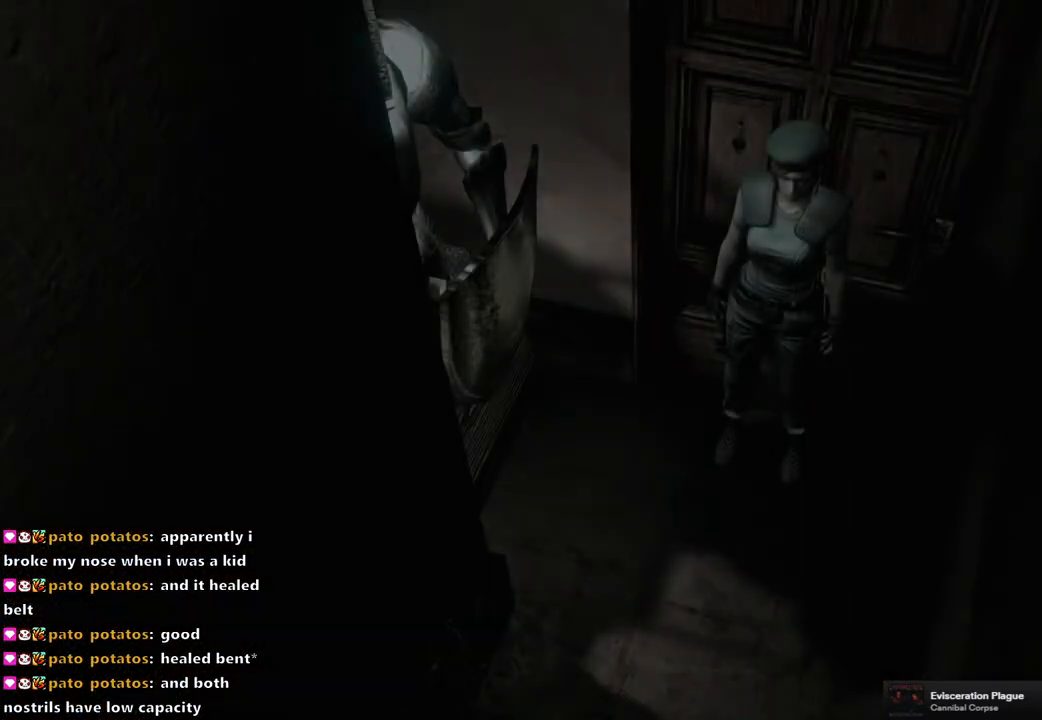
{"buttons": ["SQUARE", "DPAD_UP"], "left_stick": "center", "right_stick": "center", "events": [[483, "DPAD_UP", "down"], [500, "SQUARE", "down"]]}